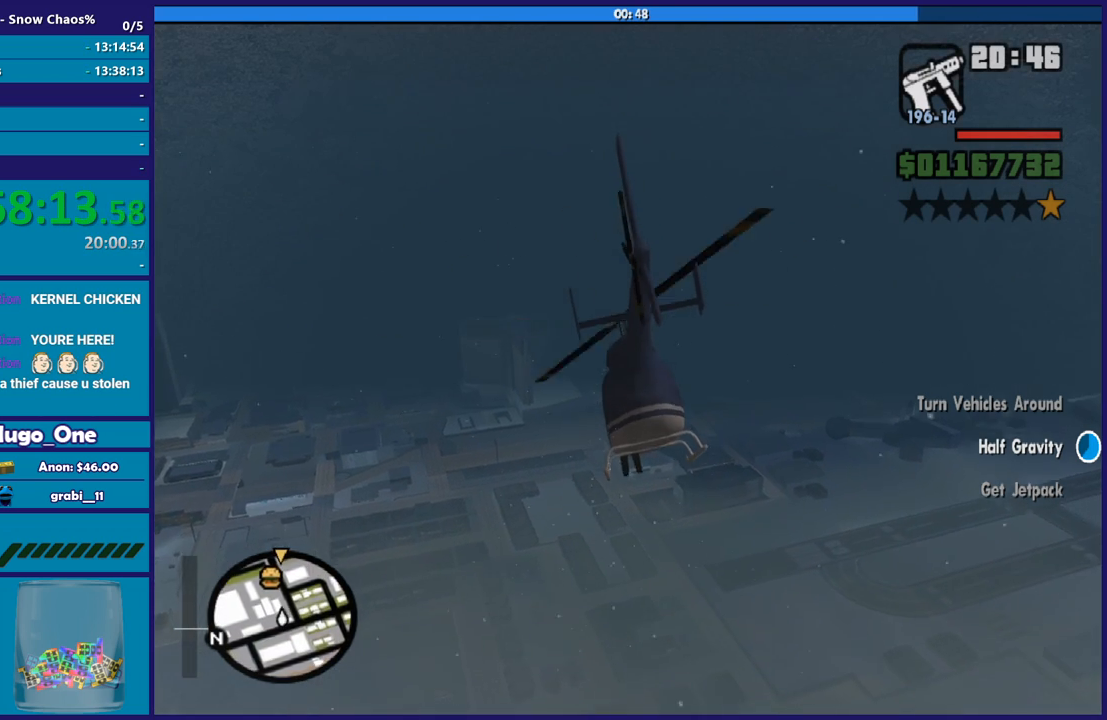
Gameplay with a controller (Xbox layout); each line is a JSON object with the inputs held at the frame after it. "events" lists button and stick changes between this image and that frame as [ms after this image, input, new state], when the widget could be followed in between.
{"buttons": ["L2"], "left_stick": "left", "right_stick": "center", "events": []}
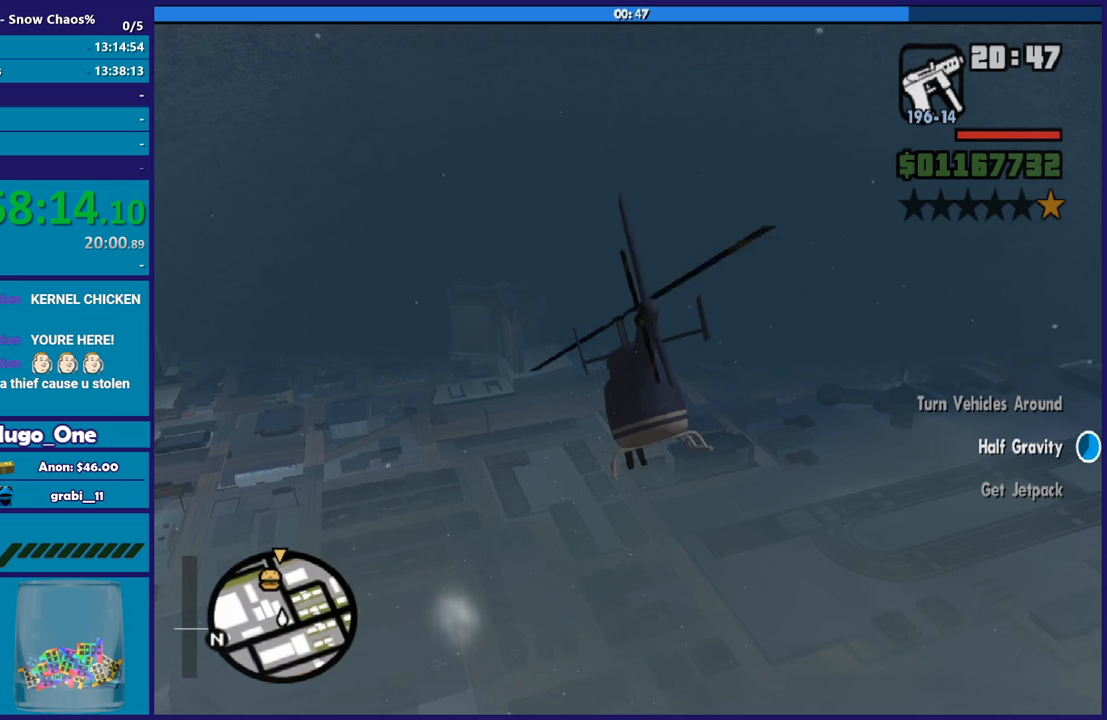
{"buttons": ["L2"], "left_stick": "left", "right_stick": "center", "events": []}
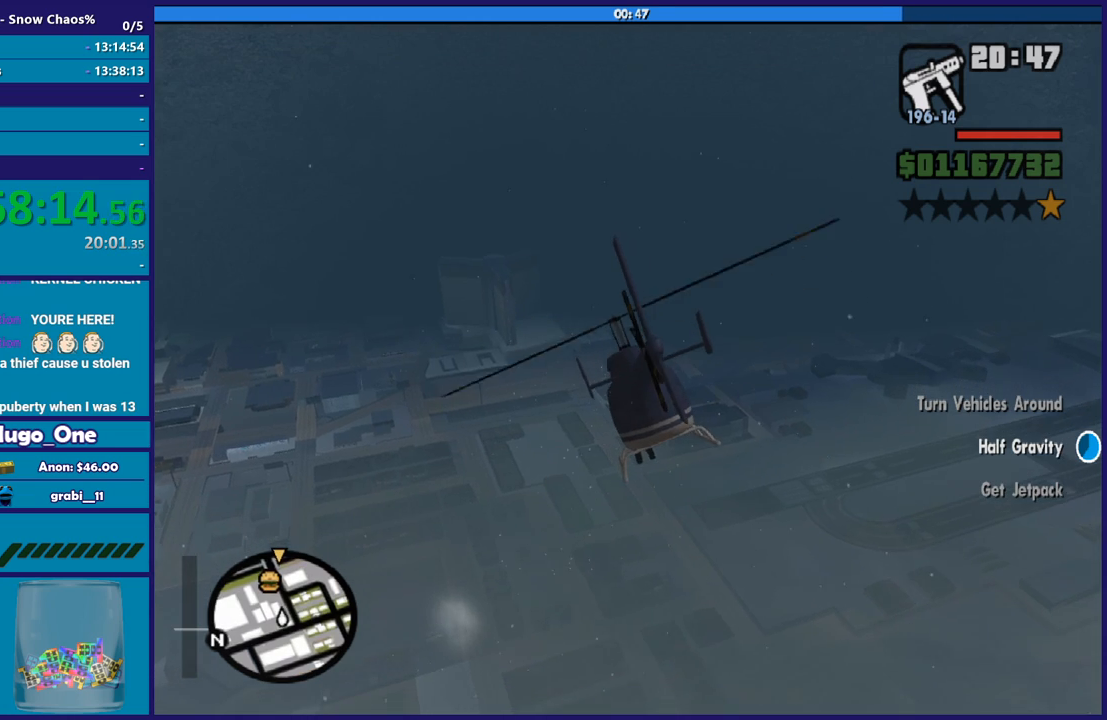
{"buttons": ["L2"], "left_stick": "left", "right_stick": "center", "events": []}
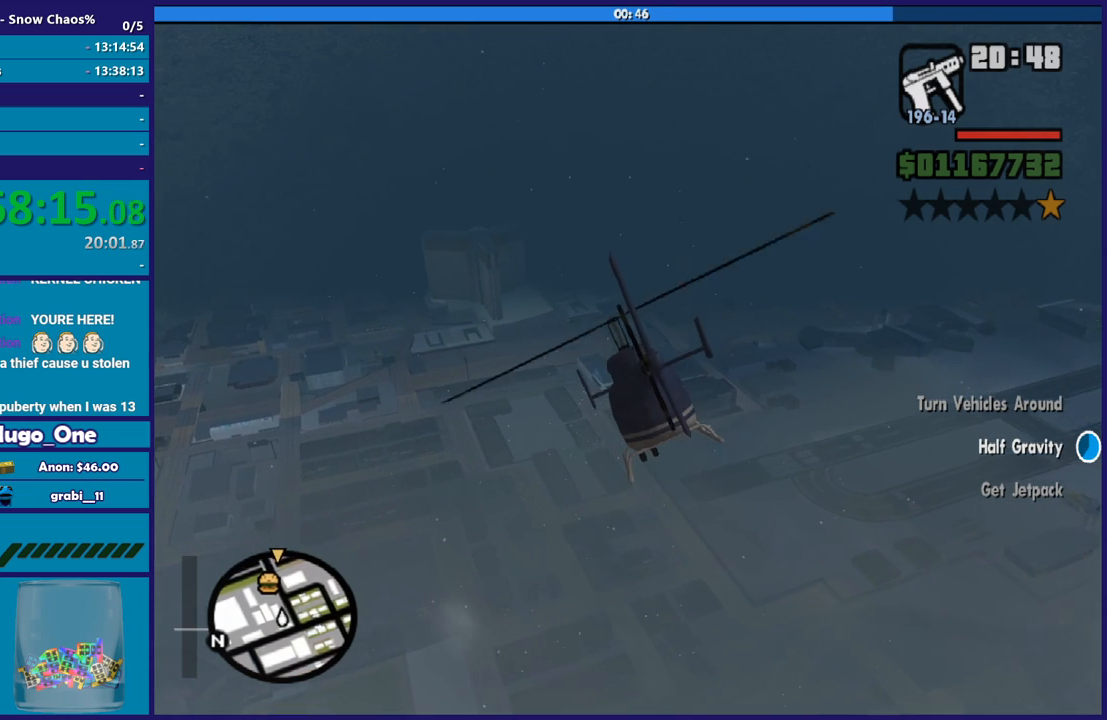
{"buttons": ["L2"], "left_stick": "left", "right_stick": "center", "events": []}
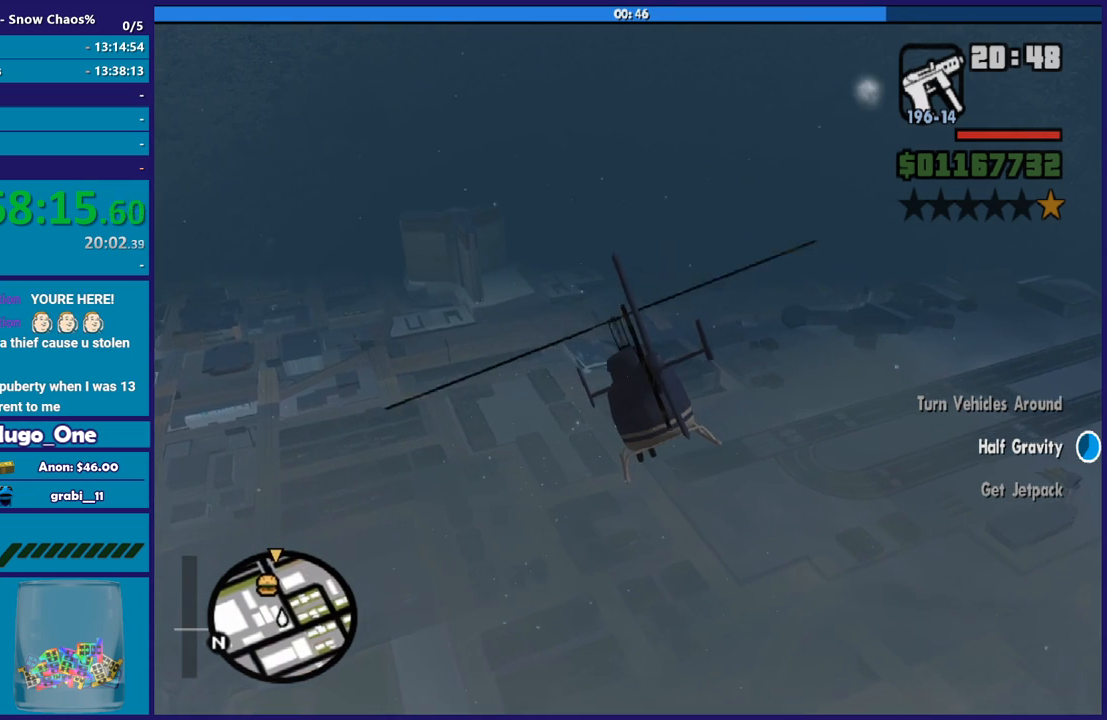
{"buttons": ["L2"], "left_stick": "left", "right_stick": "center", "events": []}
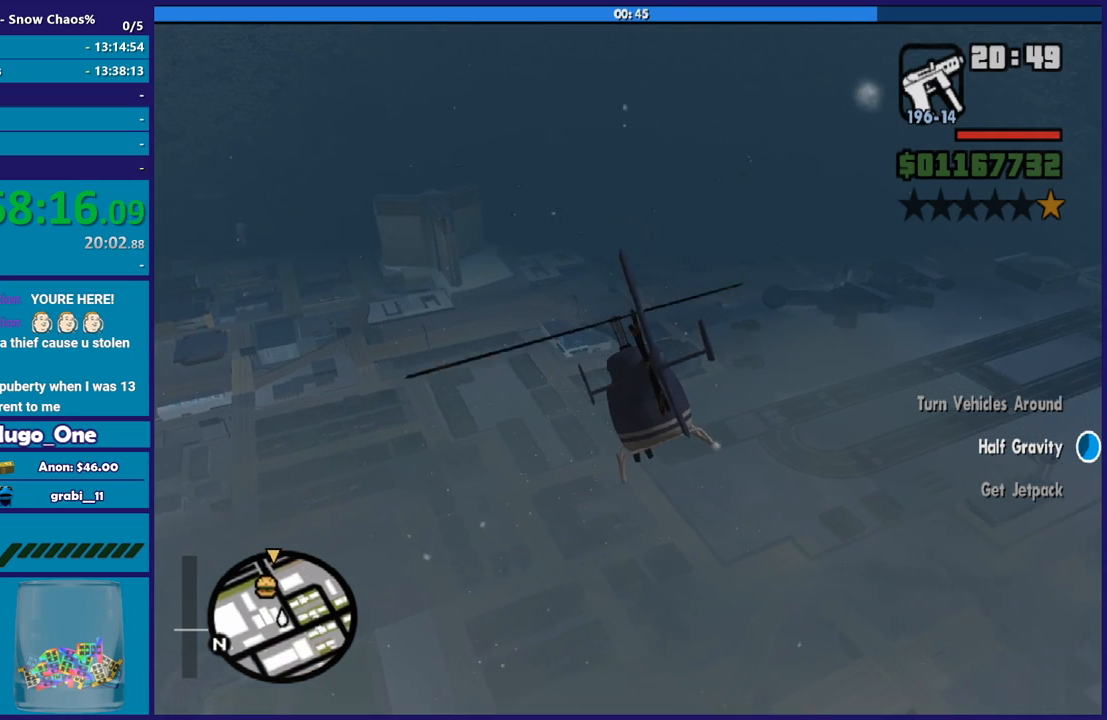
{"buttons": ["L2"], "left_stick": "left", "right_stick": "center", "events": []}
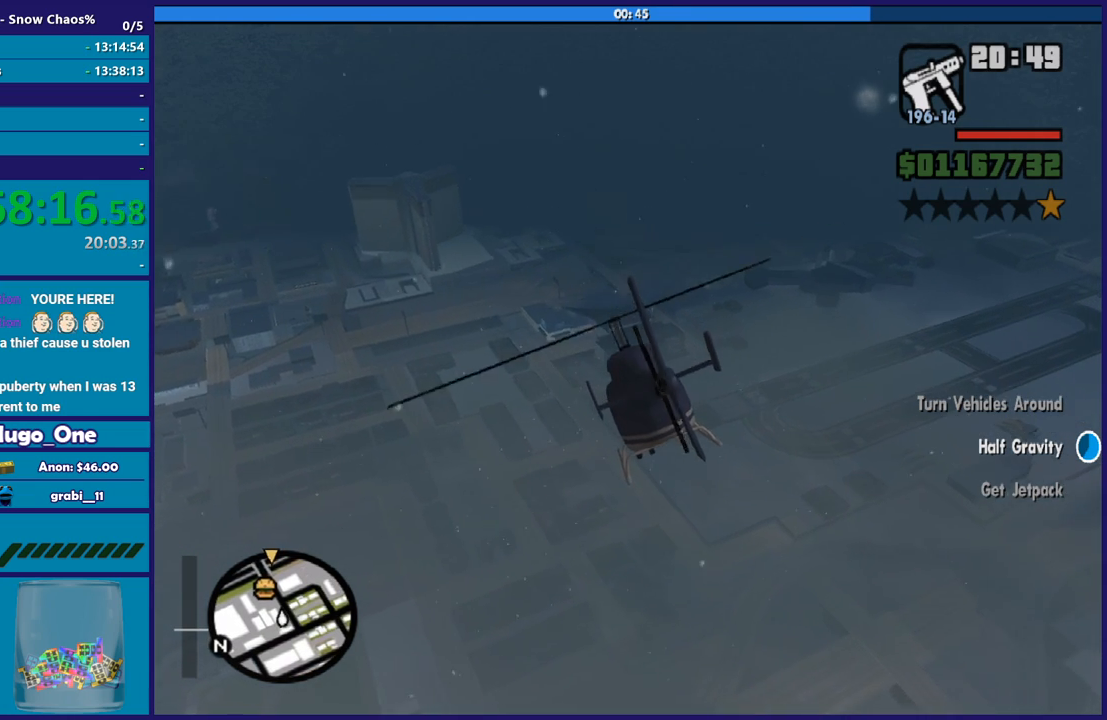
{"buttons": ["R2"], "left_stick": "left", "right_stick": "center", "events": [[234, "R2", "down"], [267, "L2", "up"]]}
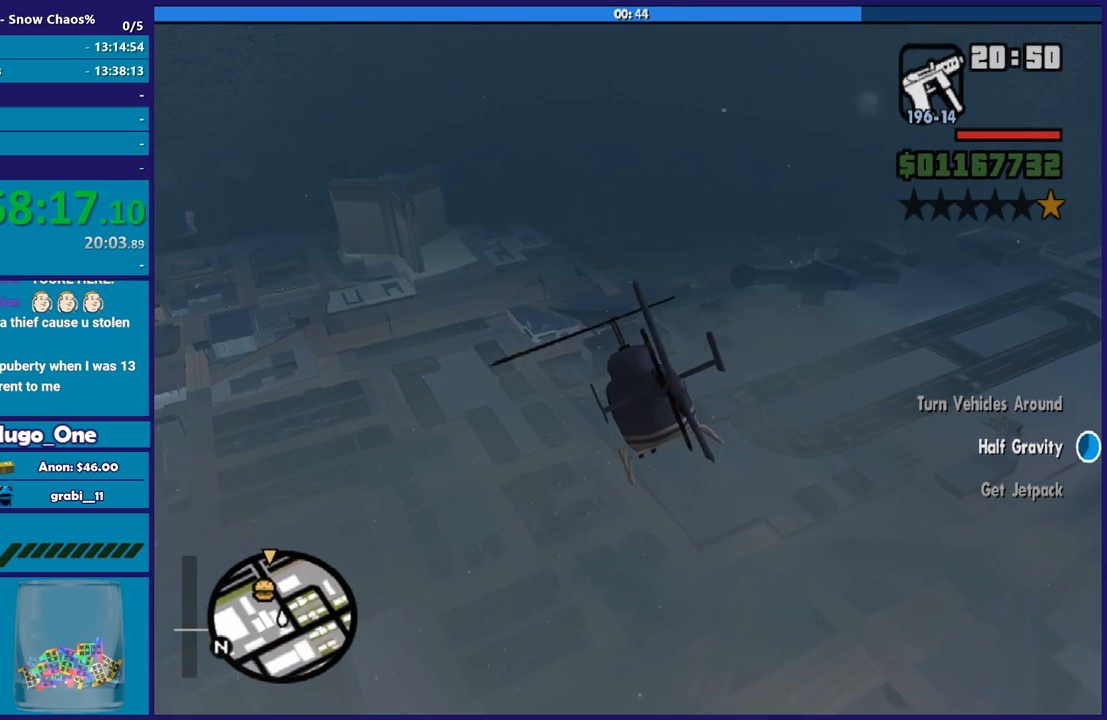
{"buttons": ["R2"], "left_stick": "left", "right_stick": "center", "events": []}
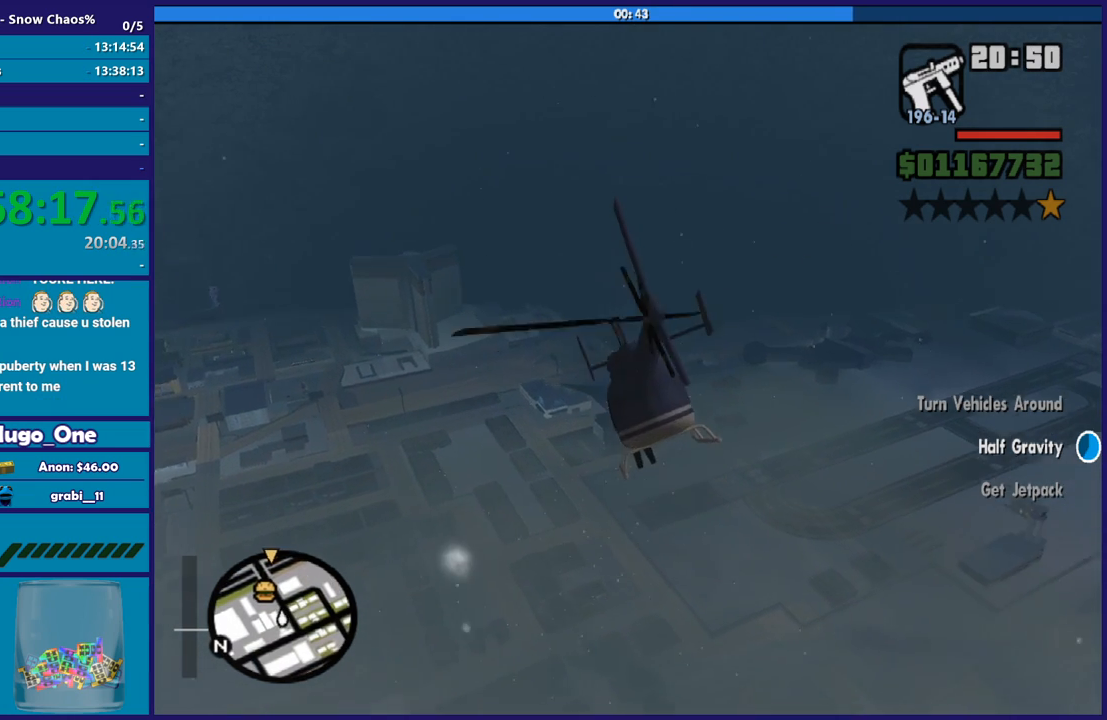
{"buttons": [], "left_stick": "left", "right_stick": "center", "events": [[300, "R2", "up"]]}
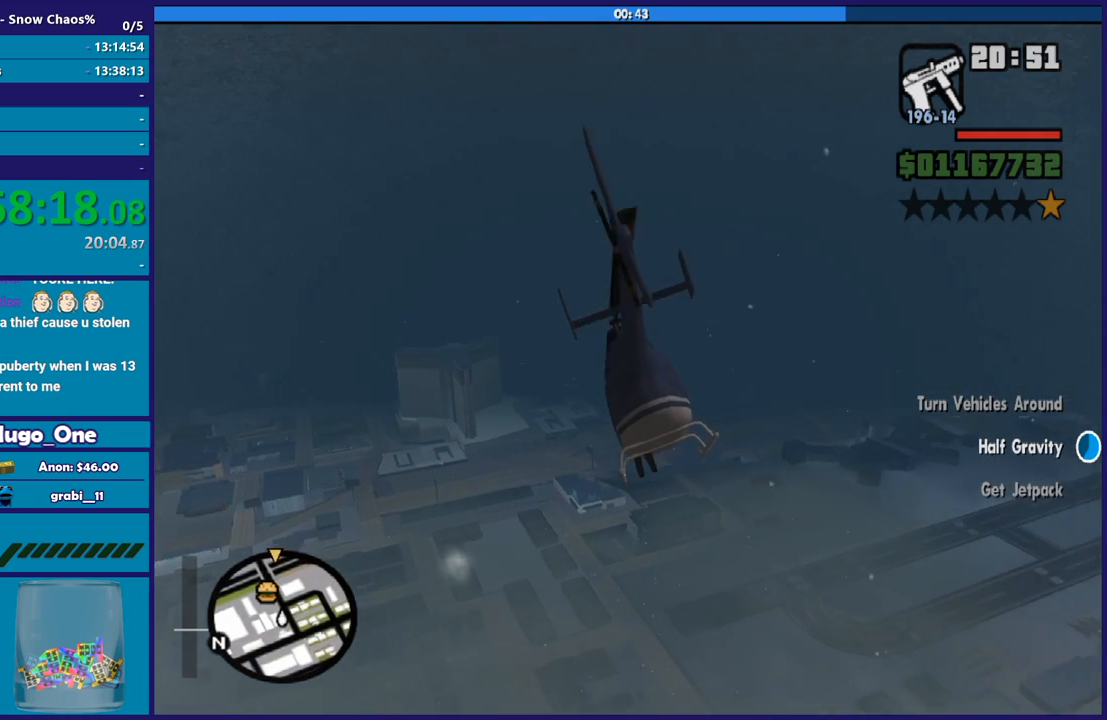
{"buttons": [], "left_stick": "left", "right_stick": "center", "events": []}
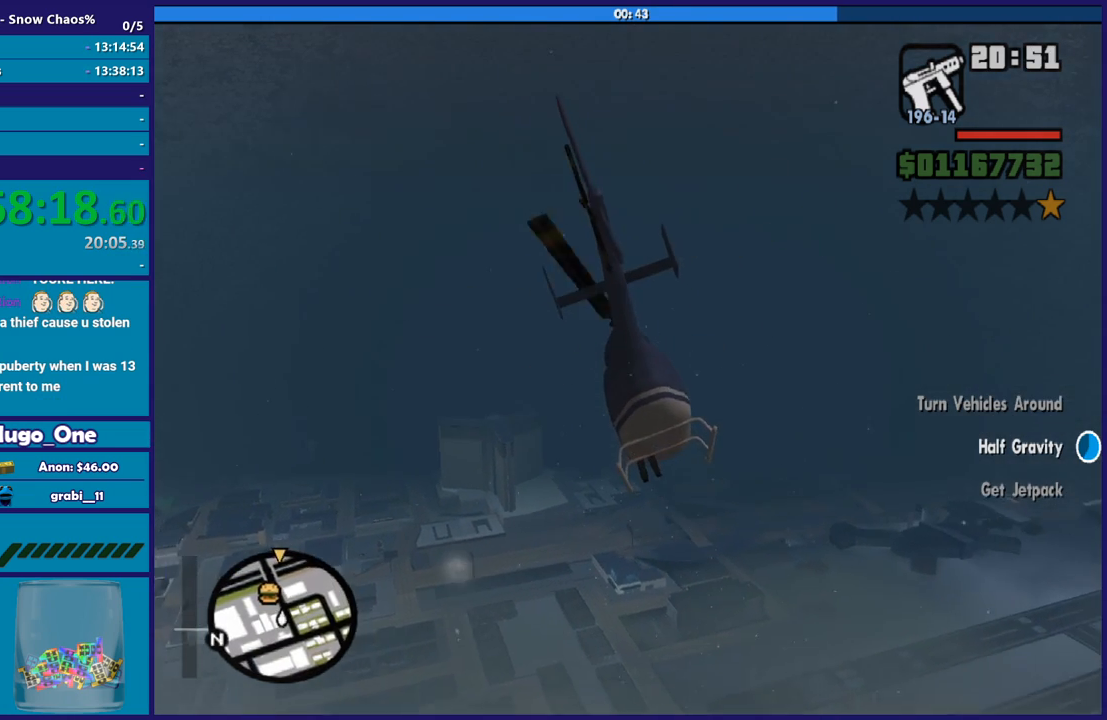
{"buttons": ["L2"], "left_stick": "left", "right_stick": "center", "events": [[267, "L2", "down"]]}
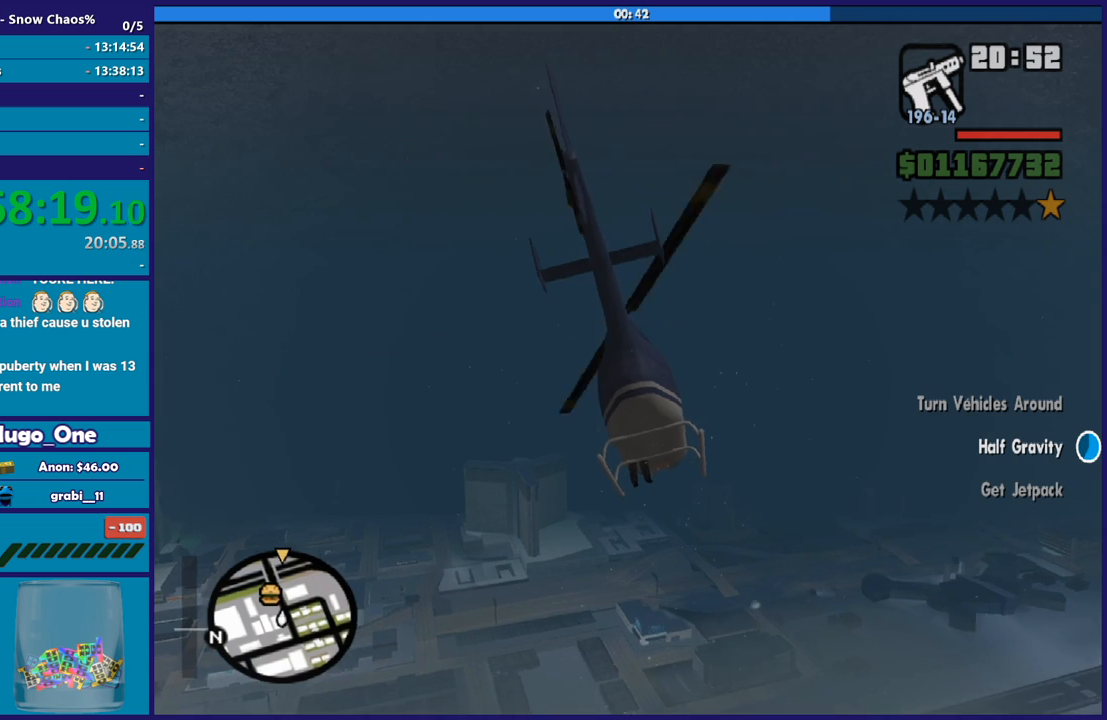
{"buttons": ["R2"], "left_stick": "left", "right_stick": "center", "events": [[266, "L2", "up"], [467, "R2", "down"]]}
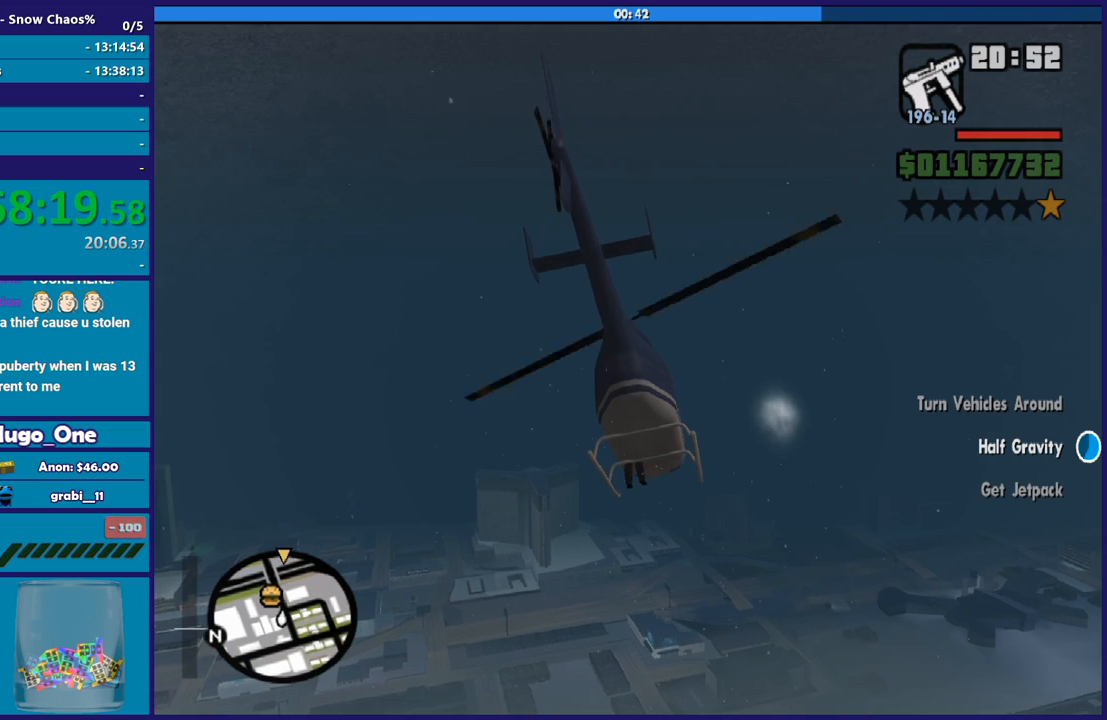
{"buttons": ["L2"], "left_stick": "left", "right_stick": "center", "events": [[234, "R2", "up"], [367, "L2", "down"]]}
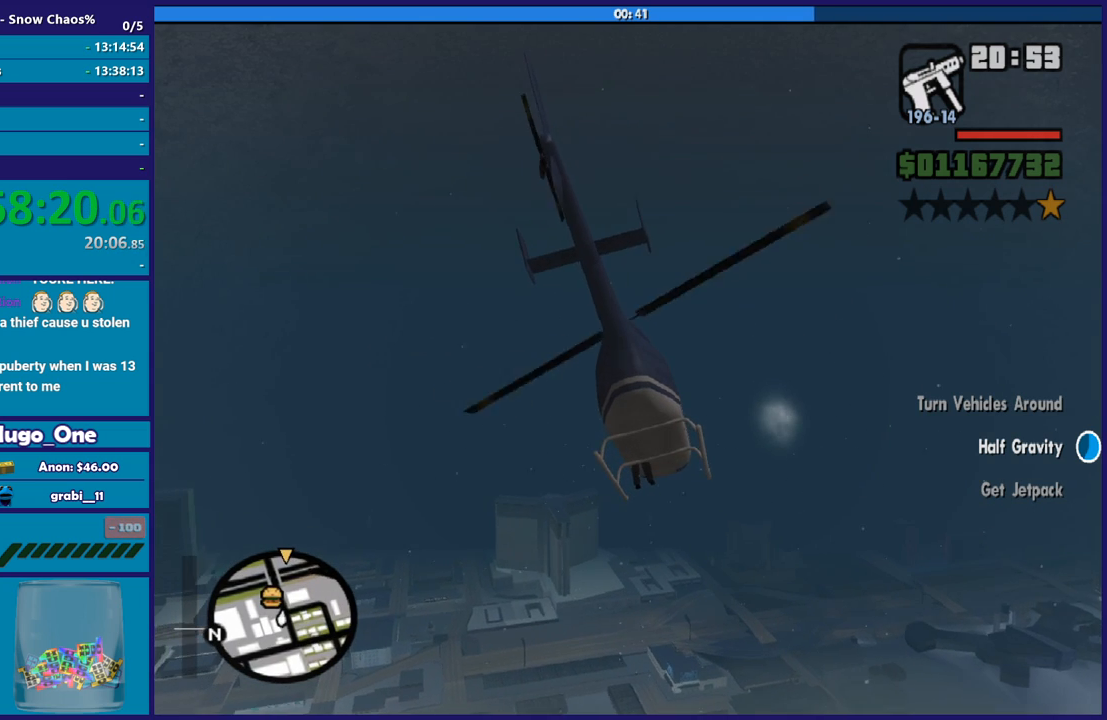
{"buttons": ["L2"], "left_stick": "left", "right_stick": "center", "events": []}
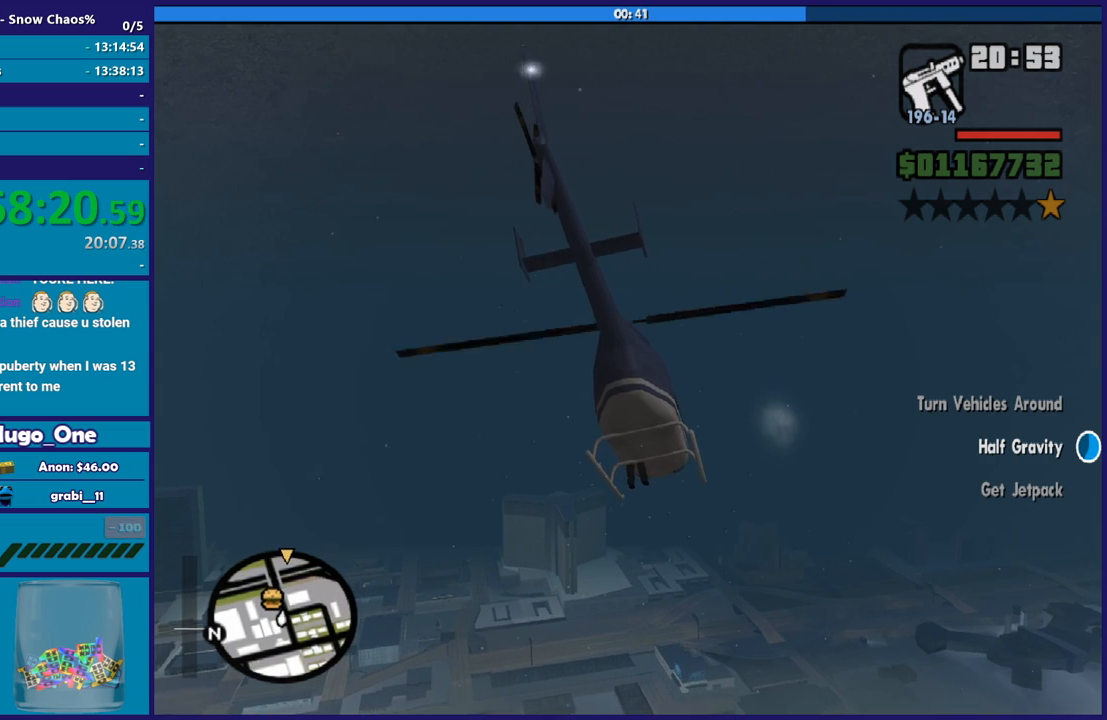
{"buttons": ["L2"], "left_stick": "left", "right_stick": "center", "events": []}
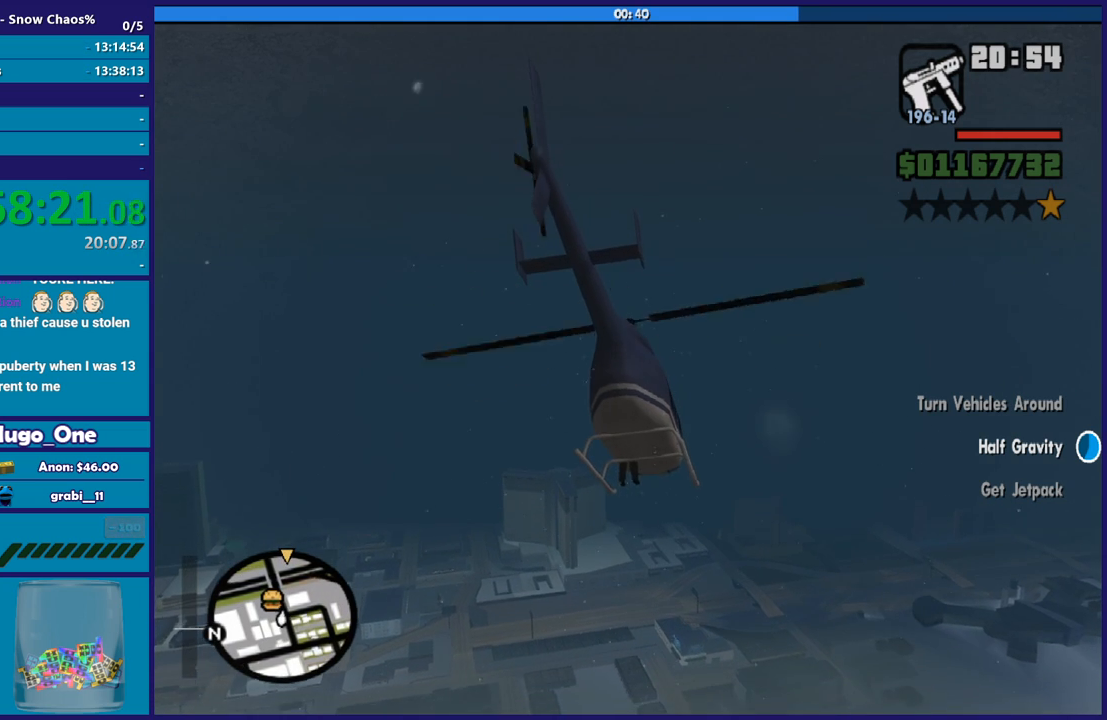
{"buttons": ["L2"], "left_stick": "left", "right_stick": "center", "events": []}
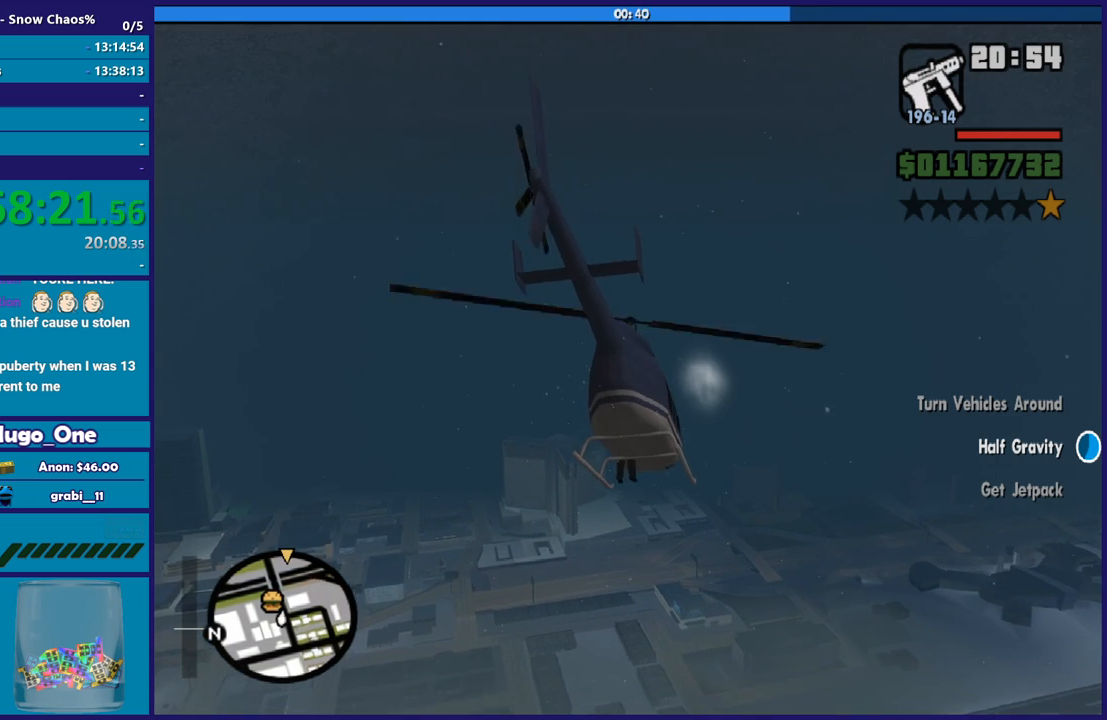
{"buttons": ["L2"], "left_stick": "left", "right_stick": "center", "events": []}
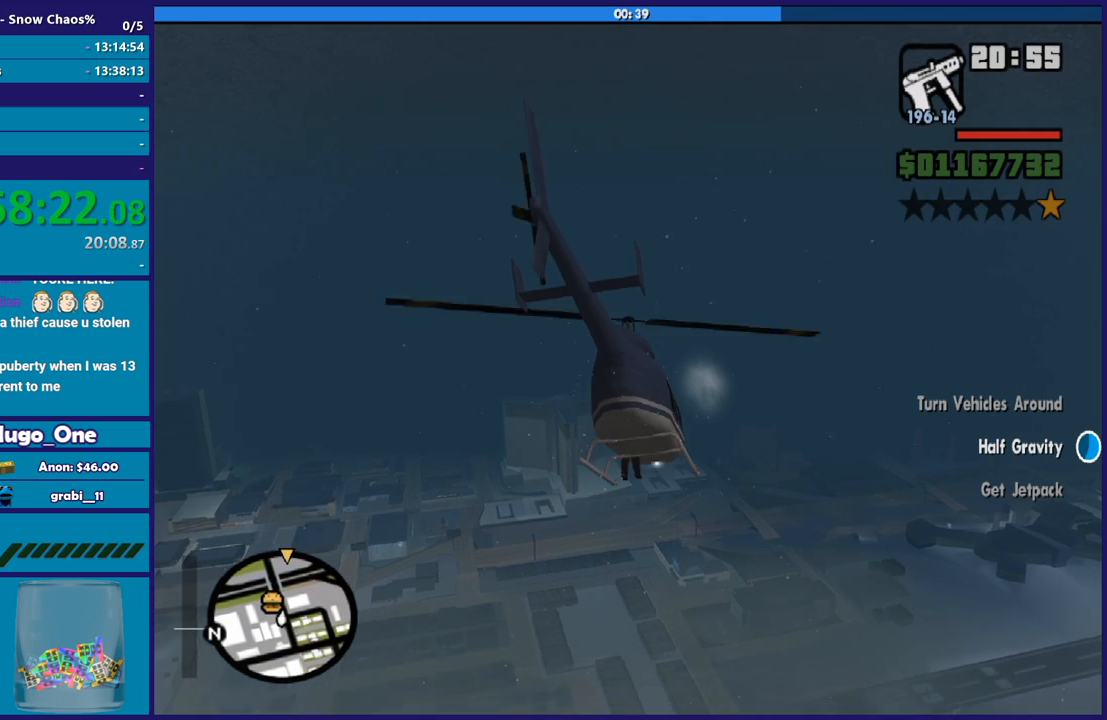
{"buttons": ["L2"], "left_stick": "left", "right_stick": "center", "events": []}
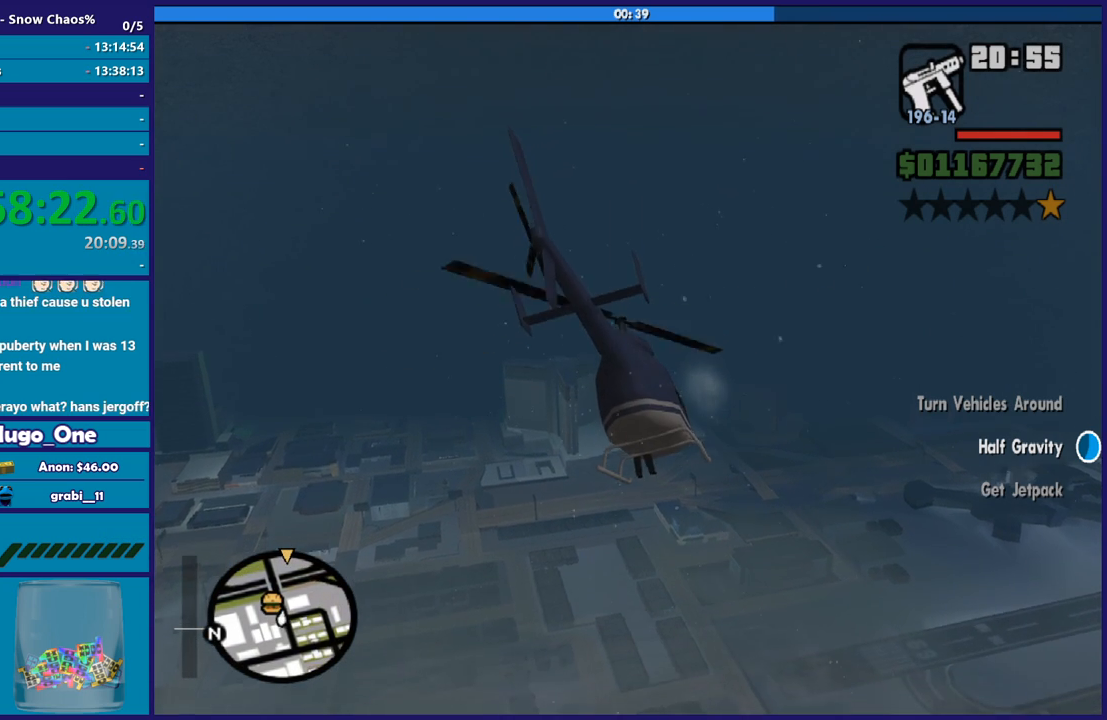
{"buttons": ["L2"], "left_stick": "left", "right_stick": "center", "events": []}
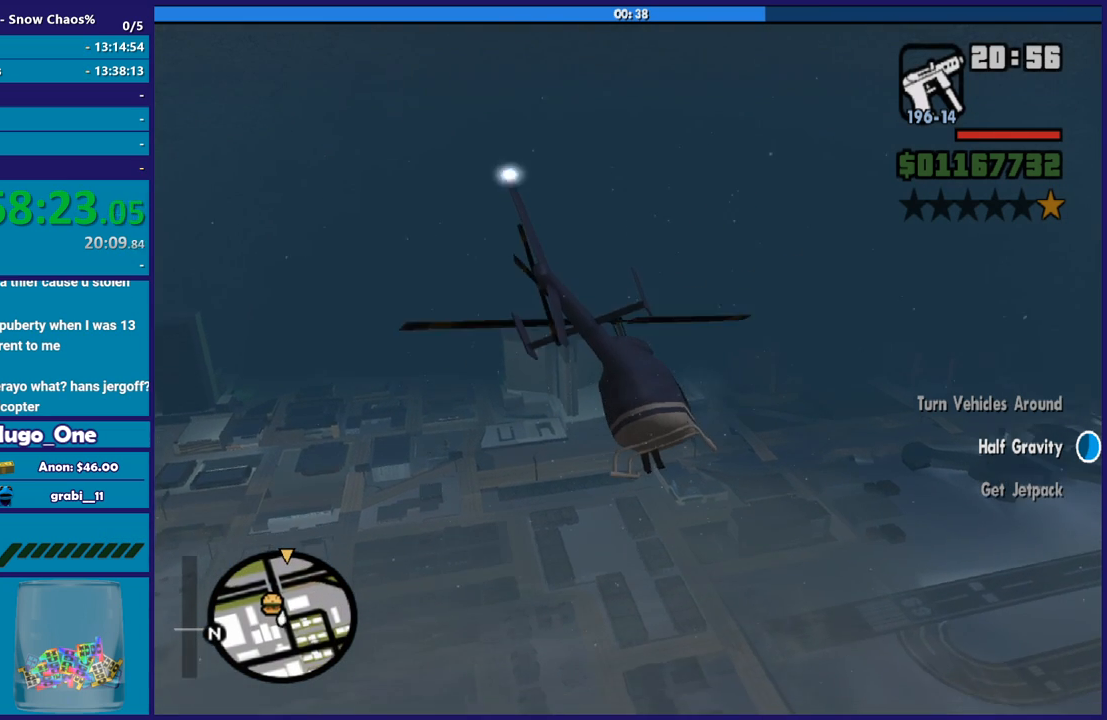
{"buttons": ["L2"], "left_stick": "left", "right_stick": "center", "events": []}
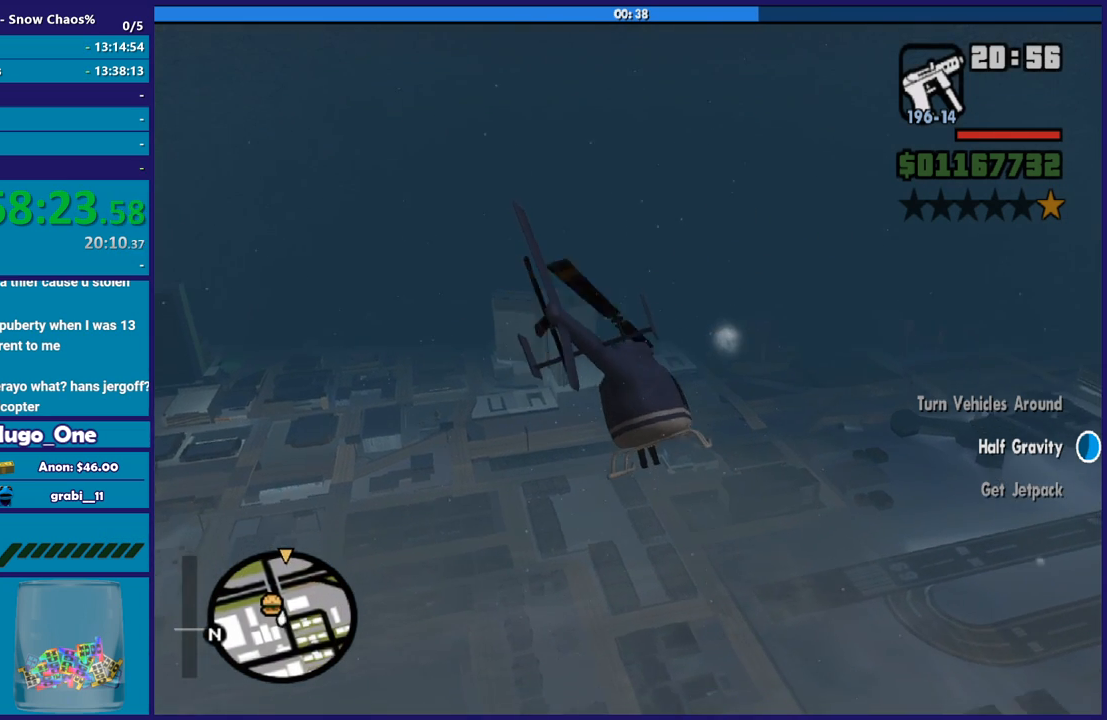
{"buttons": ["L2"], "left_stick": "left", "right_stick": "center", "events": []}
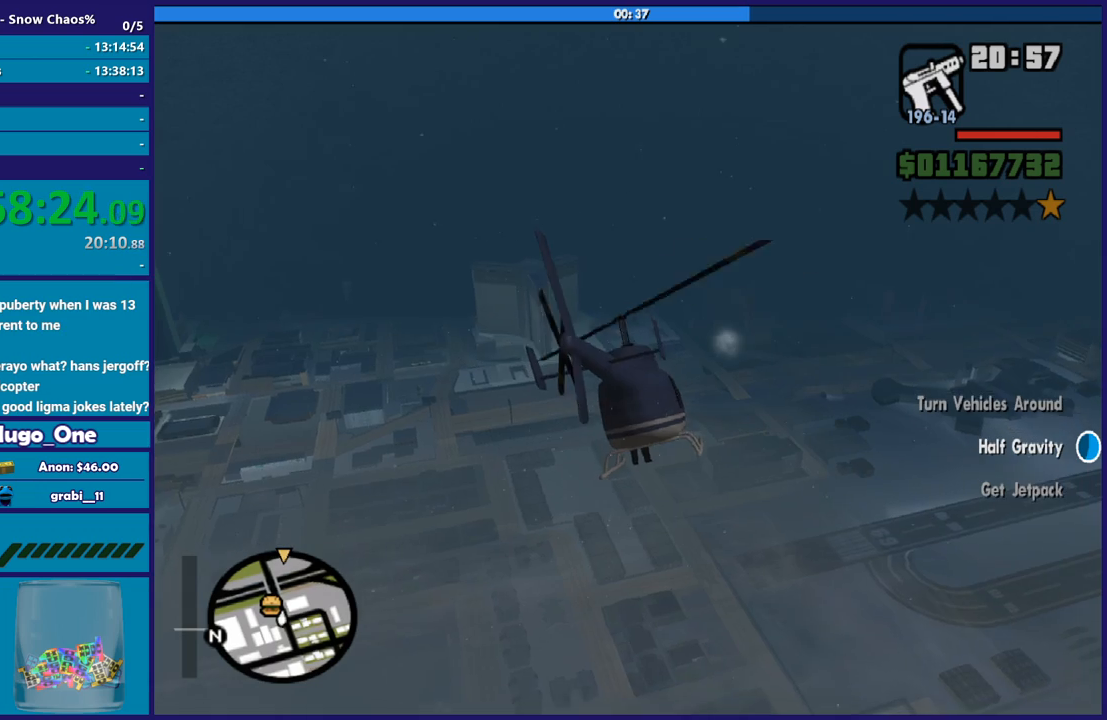
{"buttons": ["L2"], "left_stick": "left", "right_stick": "center", "events": []}
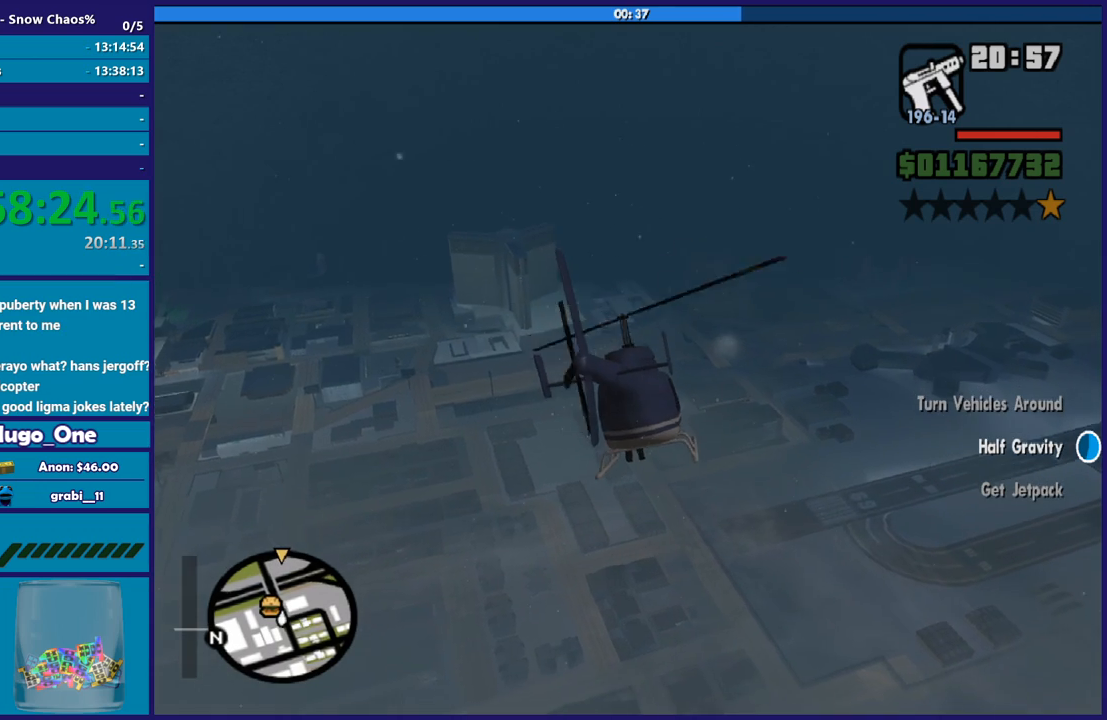
{"buttons": ["L2"], "left_stick": "left", "right_stick": "center", "events": []}
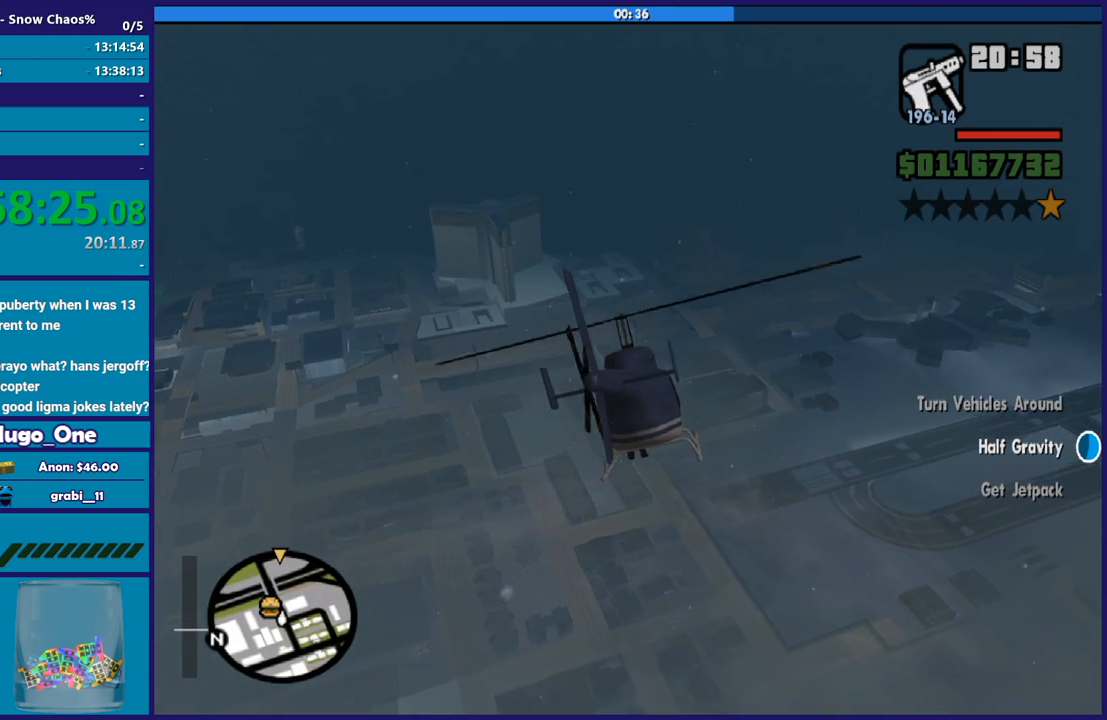
{"buttons": ["L2"], "left_stick": "left", "right_stick": "center", "events": []}
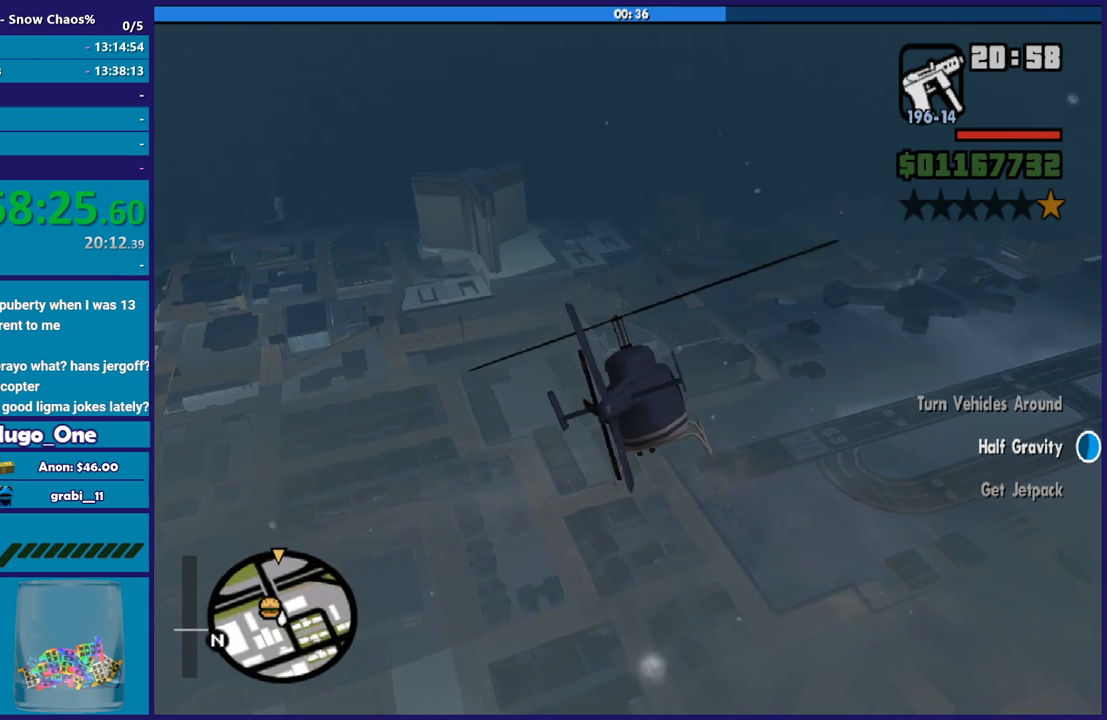
{"buttons": ["L2"], "left_stick": "left", "right_stick": "center", "events": []}
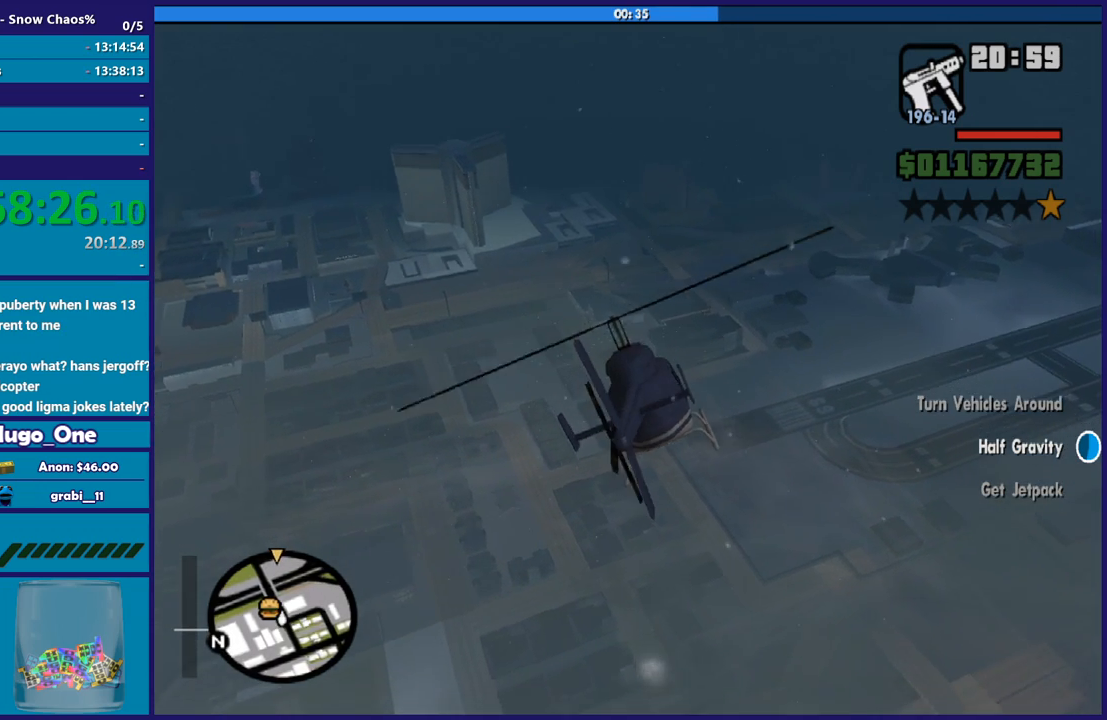
{"buttons": ["L2"], "left_stick": "left", "right_stick": "left", "events": [[233, "right_stick", "left"]]}
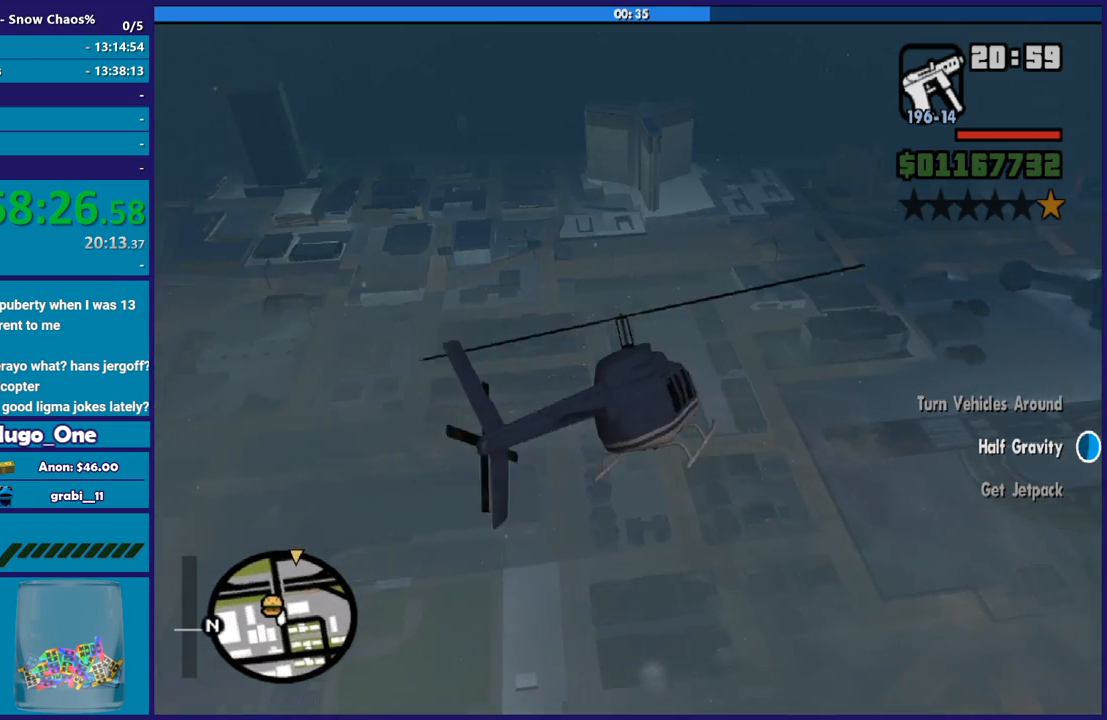
{"buttons": ["R2"], "left_stick": "left", "right_stick": "center", "events": [[33, "right_stick", "center"], [234, "right_stick", "down-left"], [334, "L2", "up"], [400, "right_stick", "center"], [501, "R2", "down"]]}
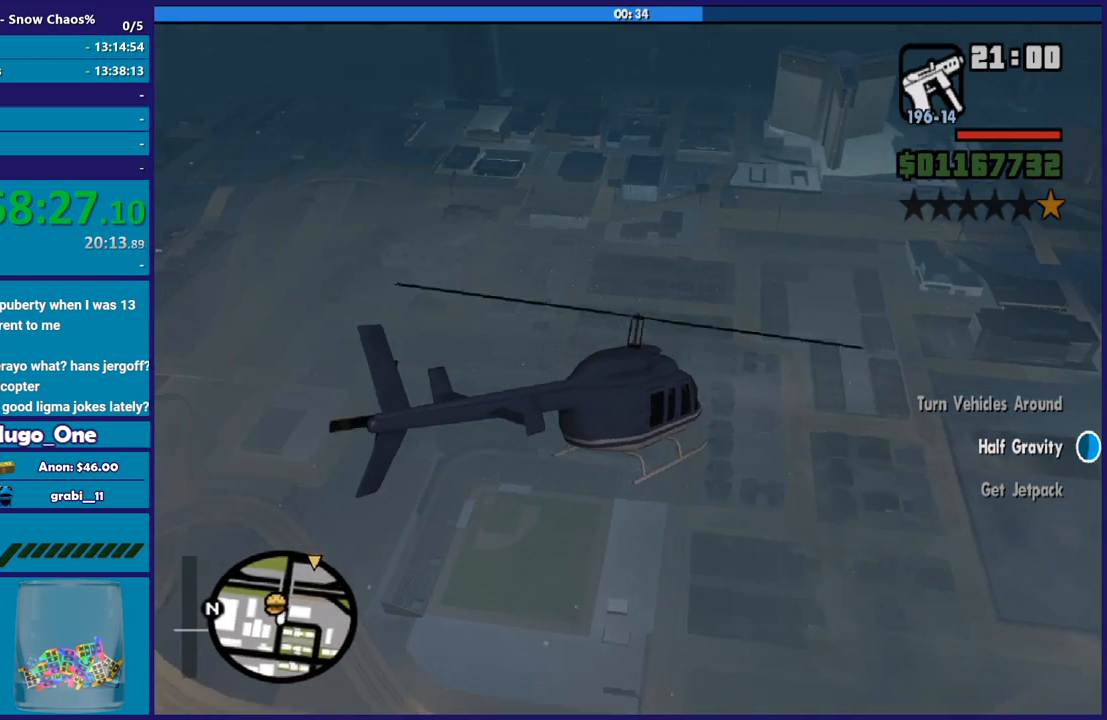
{"buttons": ["R2"], "left_stick": "left", "right_stick": "center", "events": [[33, "right_stick", "up-left"], [367, "right_stick", "center"]]}
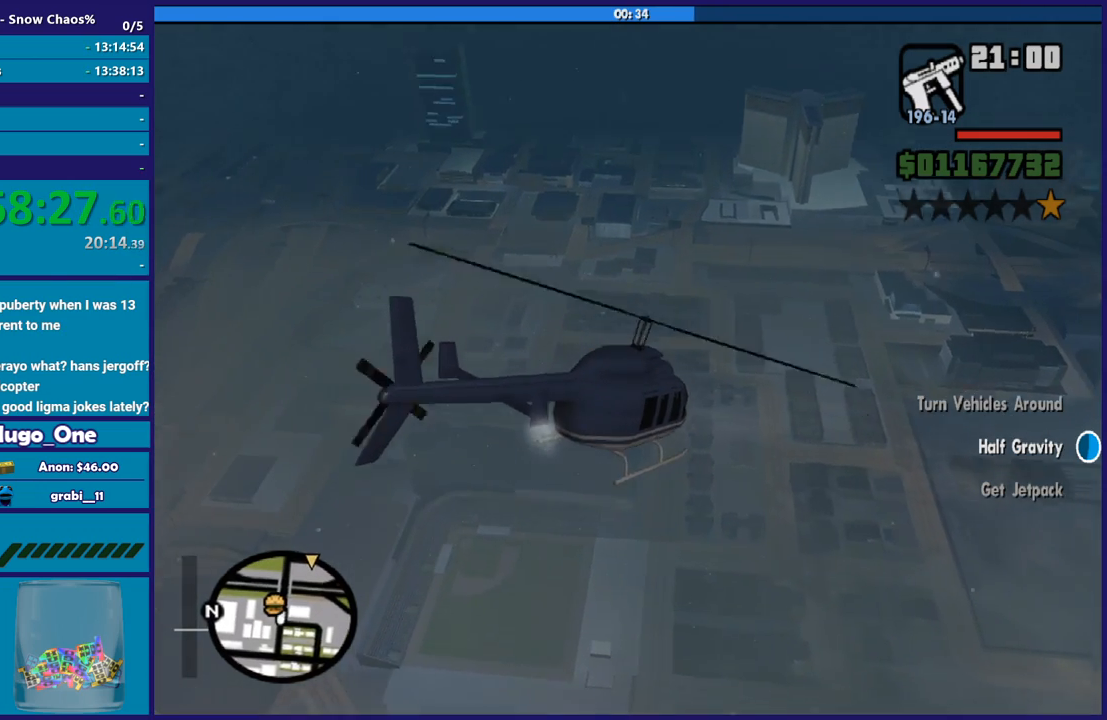
{"buttons": [], "left_stick": "down", "right_stick": "center", "events": [[267, "R2", "up"], [367, "left_stick", "down"]]}